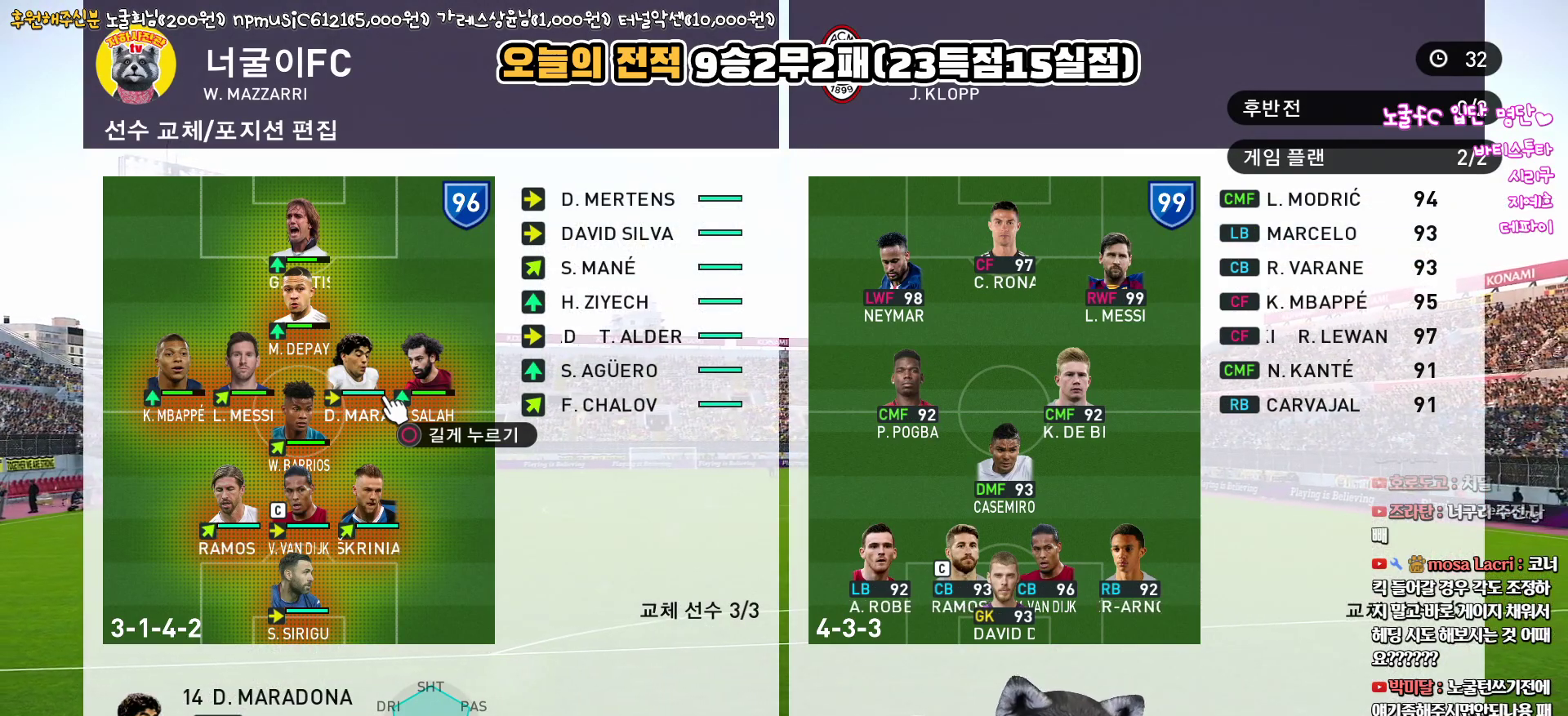
Gameplay with a controller (PlayStation layout); each line is a JSON object with the inputs held at the frame after it. "events" lists button and stick changes between this image and that frame as [ms after this image, input, new state], when the widget could be followed in between.
{"buttons": ["CROSS"], "left_stick": "center", "right_stick": "center", "events": [[483, "CROSS", "down"]]}
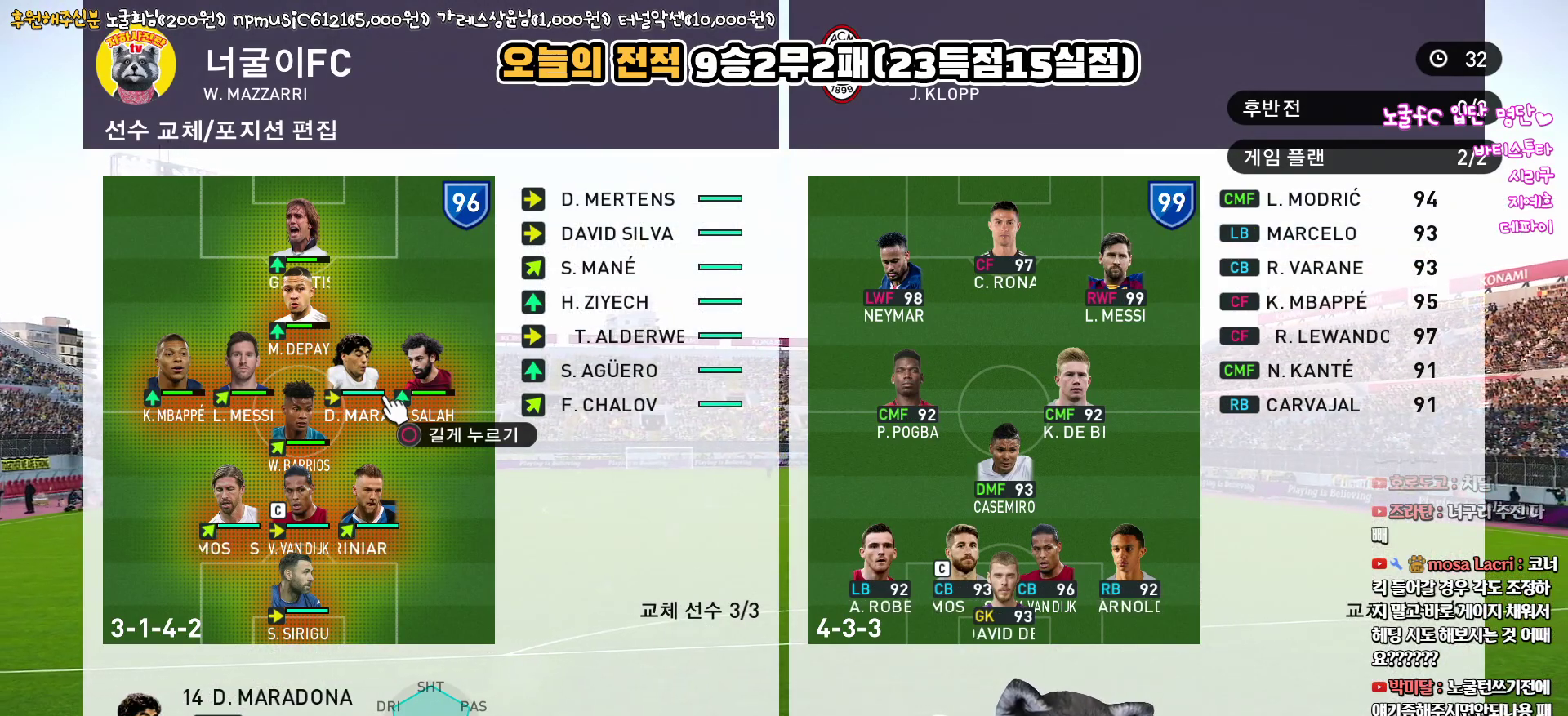
{"buttons": [], "left_stick": "center", "right_stick": "center", "events": [[150, "CROSS", "up"]]}
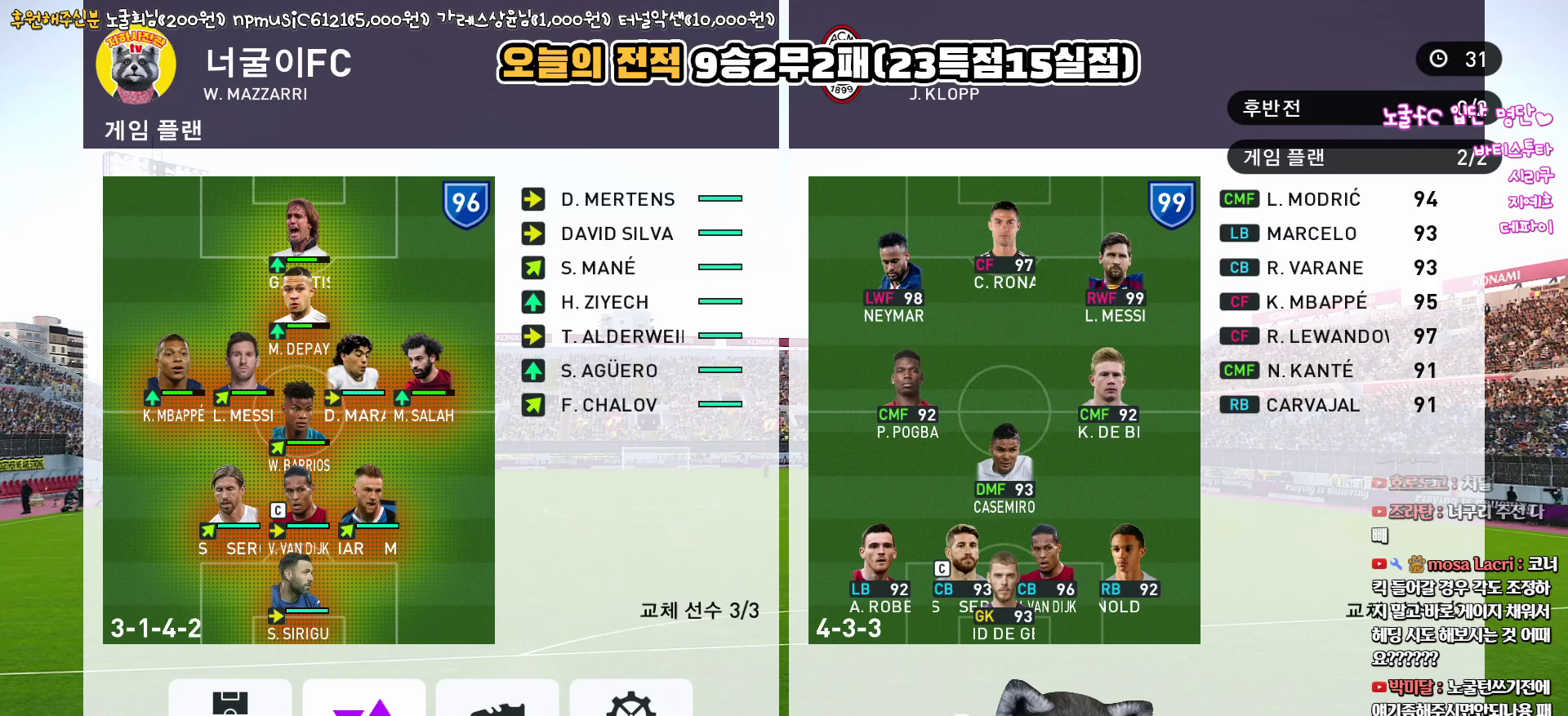
{"buttons": [], "left_stick": "center", "right_stick": "center", "events": []}
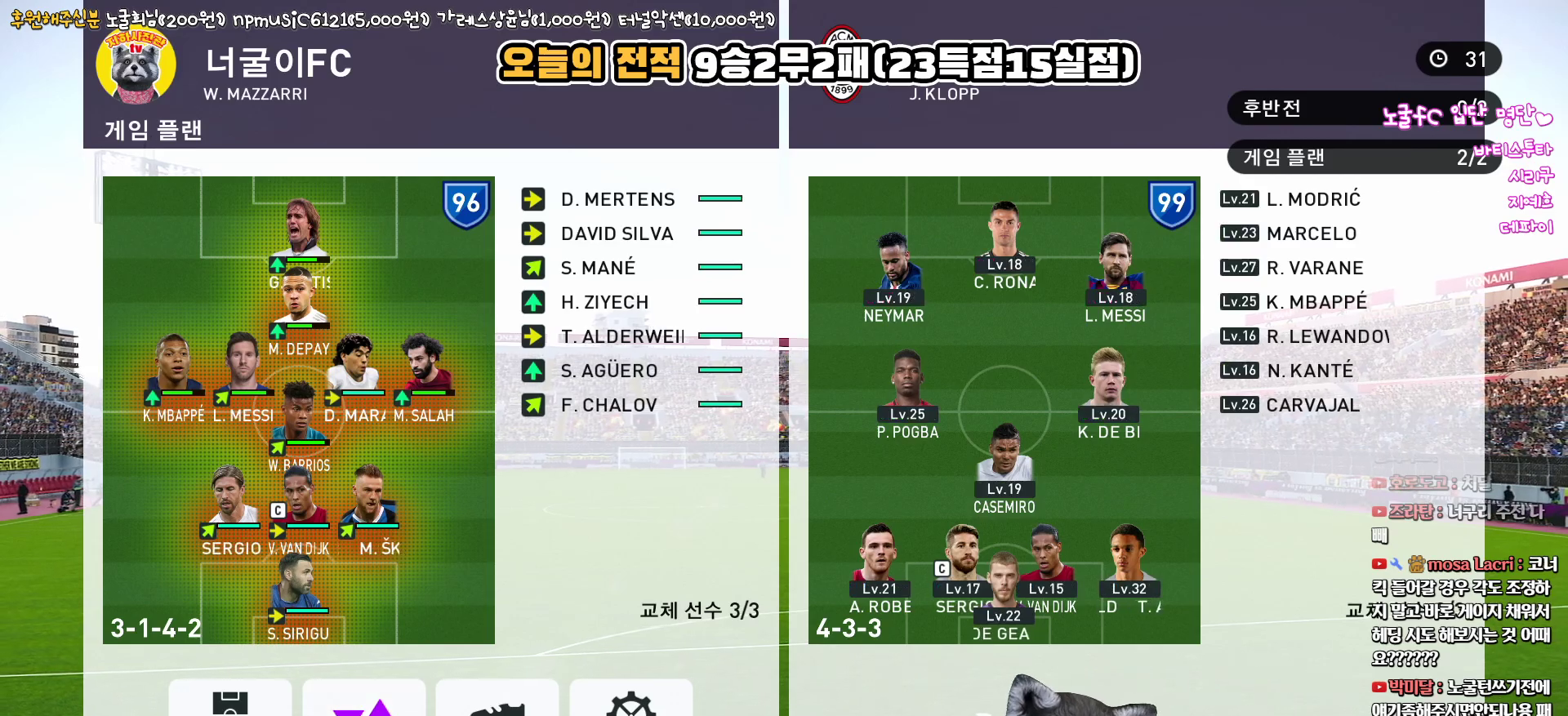
{"buttons": [], "left_stick": "center", "right_stick": "center", "events": [[250, "CROSS", "down"], [400, "CROSS", "up"]]}
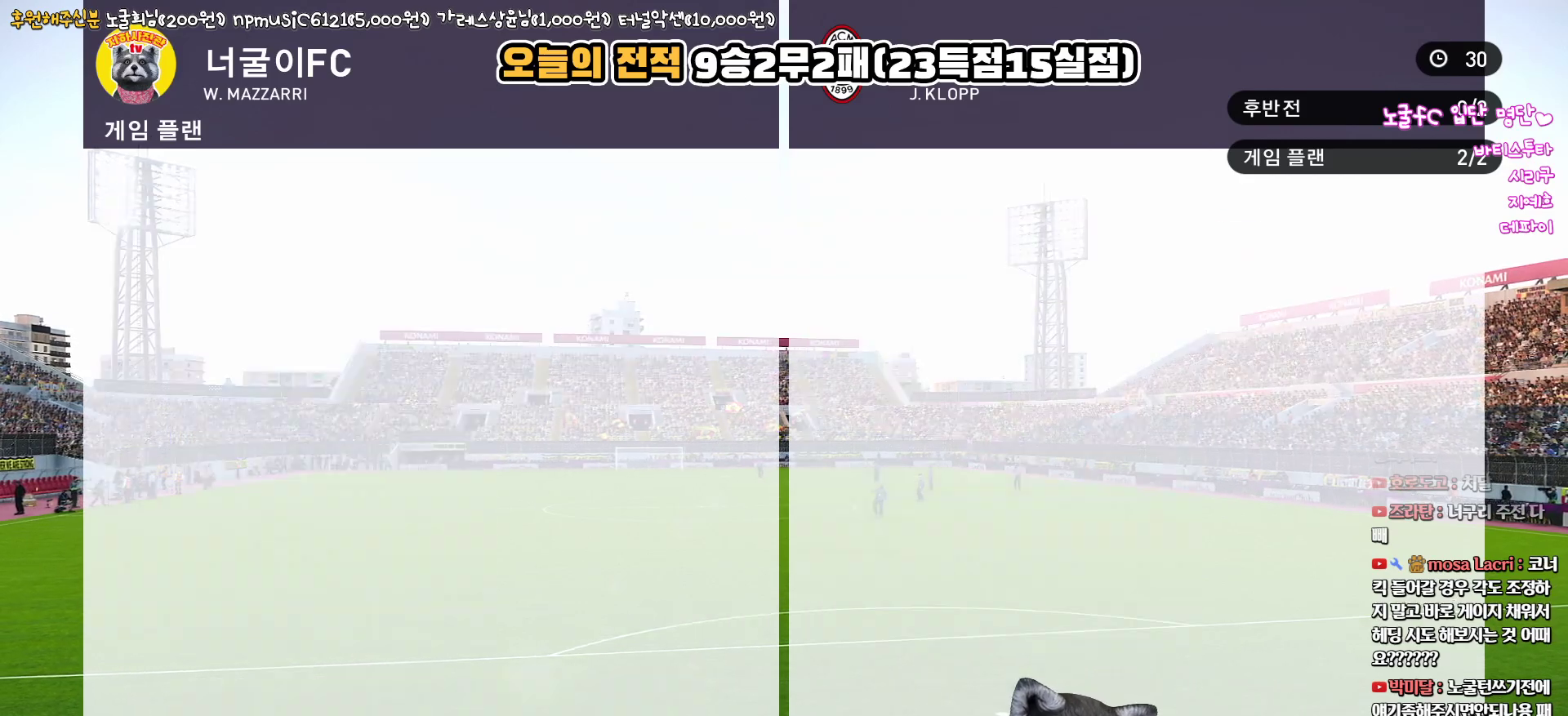
{"buttons": [], "left_stick": "center", "right_stick": "center", "events": []}
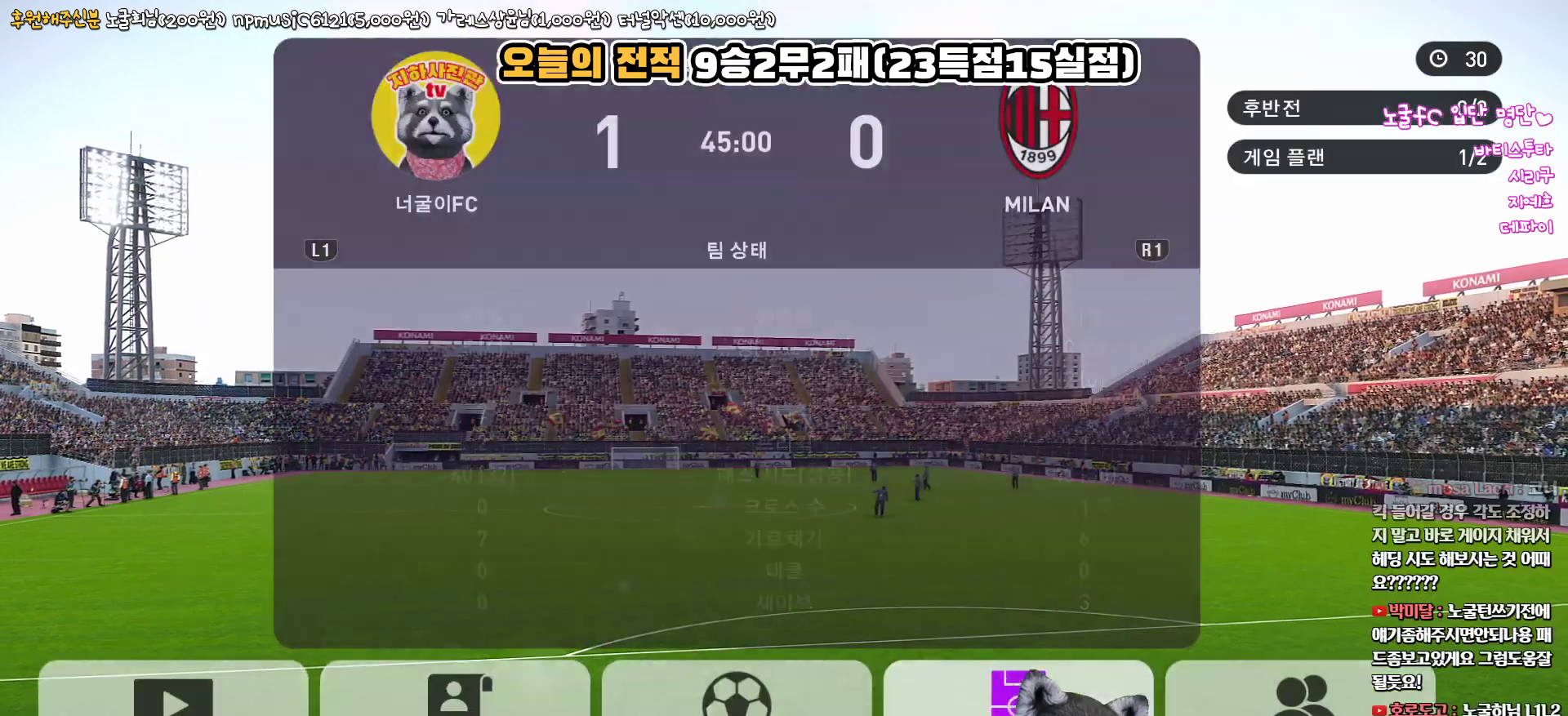
{"buttons": [], "left_stick": "center", "right_stick": "center", "events": [[350, "DPAD_RIGHT", "down"], [467, "DPAD_RIGHT", "up"]]}
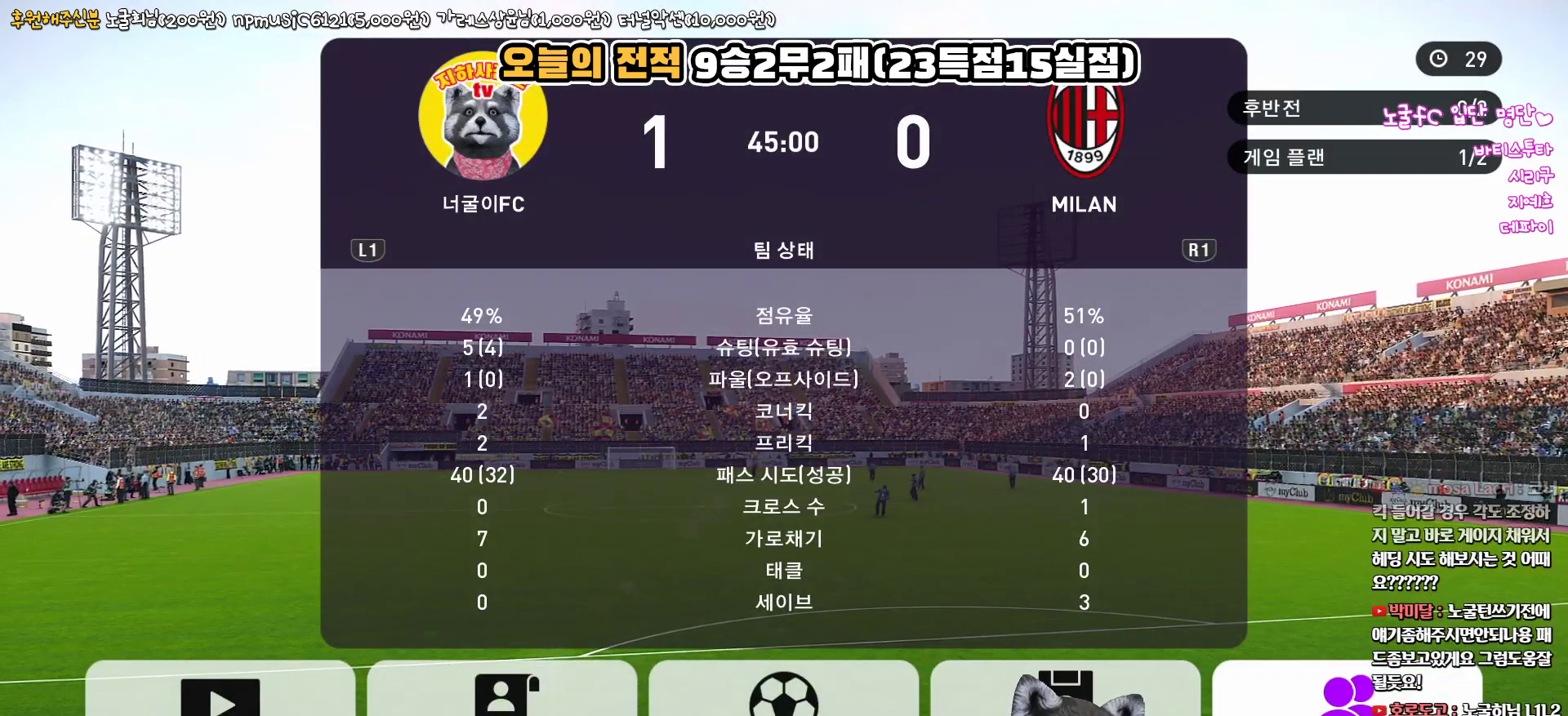
{"buttons": [], "left_stick": "center", "right_stick": "center", "events": [[117, "DPAD_LEFT", "down"], [233, "DPAD_LEFT", "up"]]}